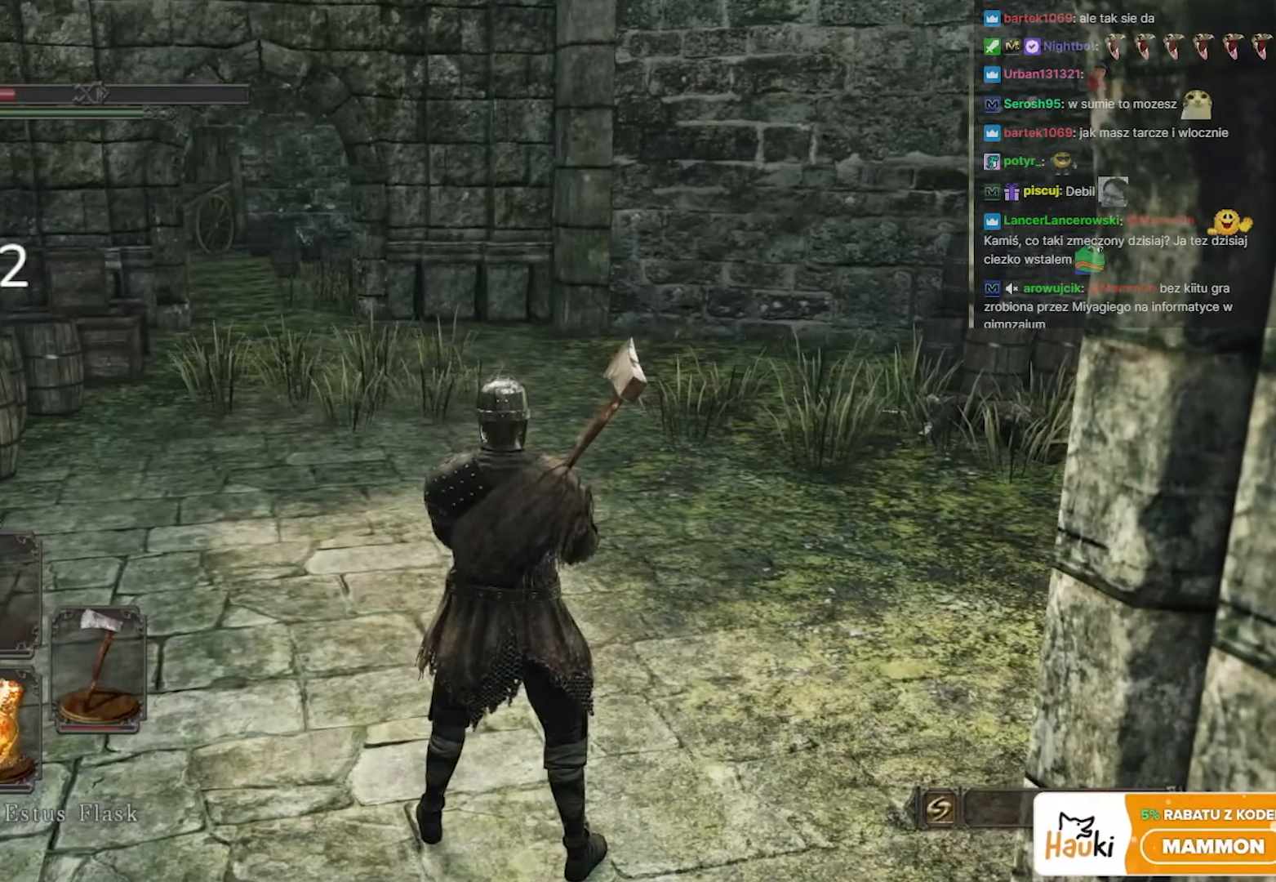
Gameplay with keyboard and mouse; each line is a JSON object with the keys and mouse buttons held at the frame after it. "events" lists presses ("down") and releases ("up") of "1", "2", "3", "4", "5", "a", "alt", "c", "caps_lock", "ctrl", "d", "e", "f", "g", "q", "r", "s", "shift", "space", "t", "tab", "v", "w", "x", "z", "mouse_left", "mouse_wheel" and "mouse_right" between this image and that frame as [ms after this image, input, new state], when the widget could be followed in between. "mouse_left", "mouse_wheel", "mouse_right" = the "left", "wheel", "right" buttons of the "mouse" list. No other keys are recorded. "wheel" means that the mouse wheel is clicked or scrolled. Not read: mouse_move.
{"keys": [], "mouse": [], "events": []}
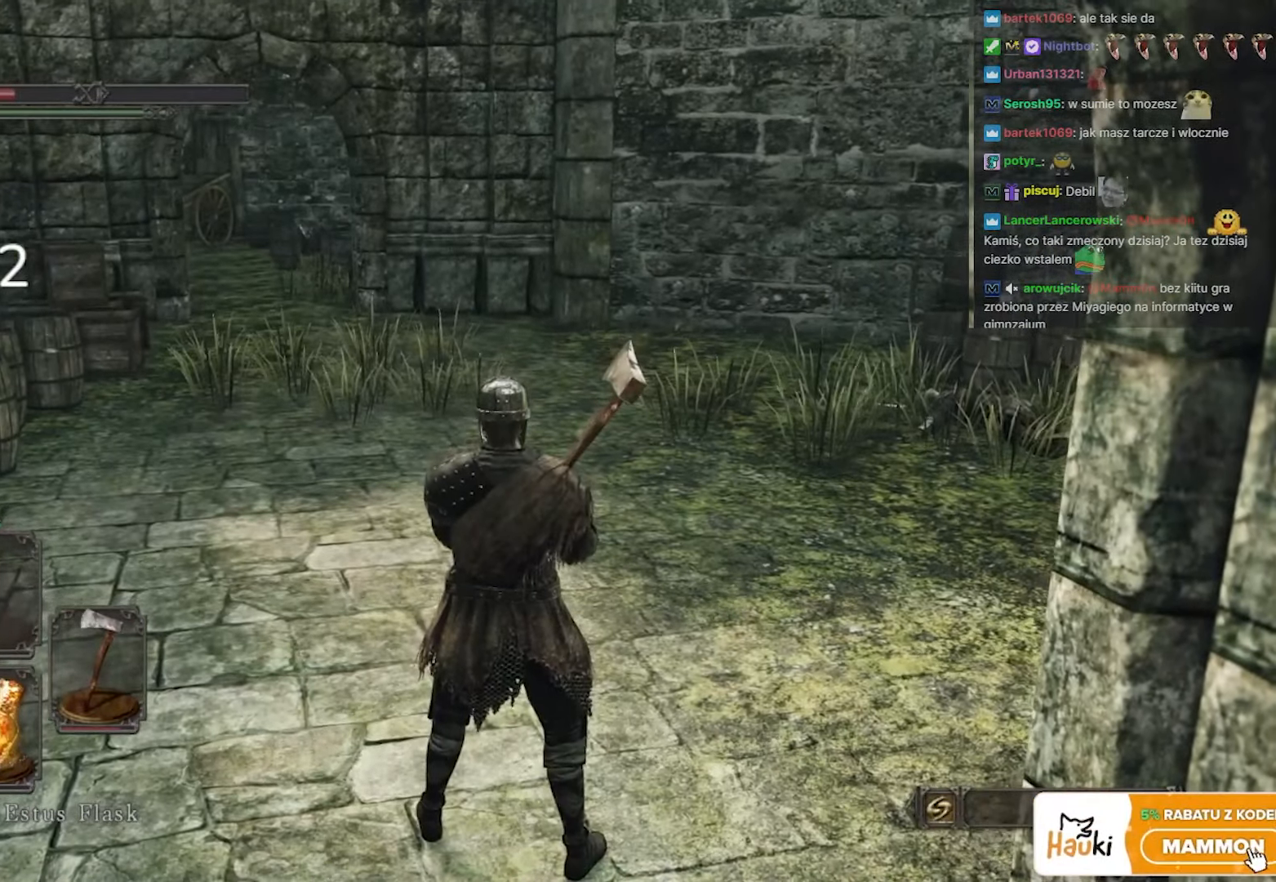
{"keys": [], "mouse": [], "events": []}
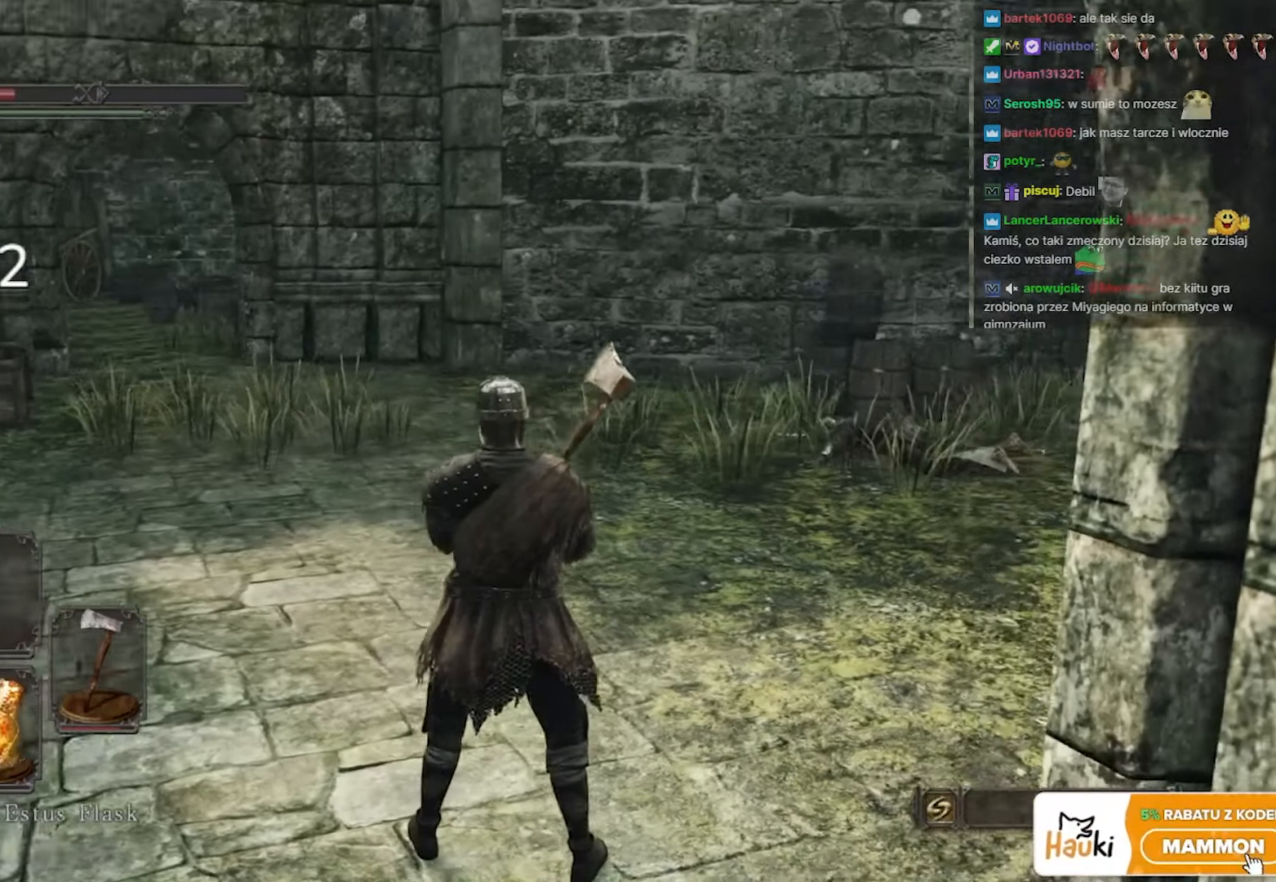
{"keys": ["w"], "mouse": [], "events": [[267, "w", "down"]]}
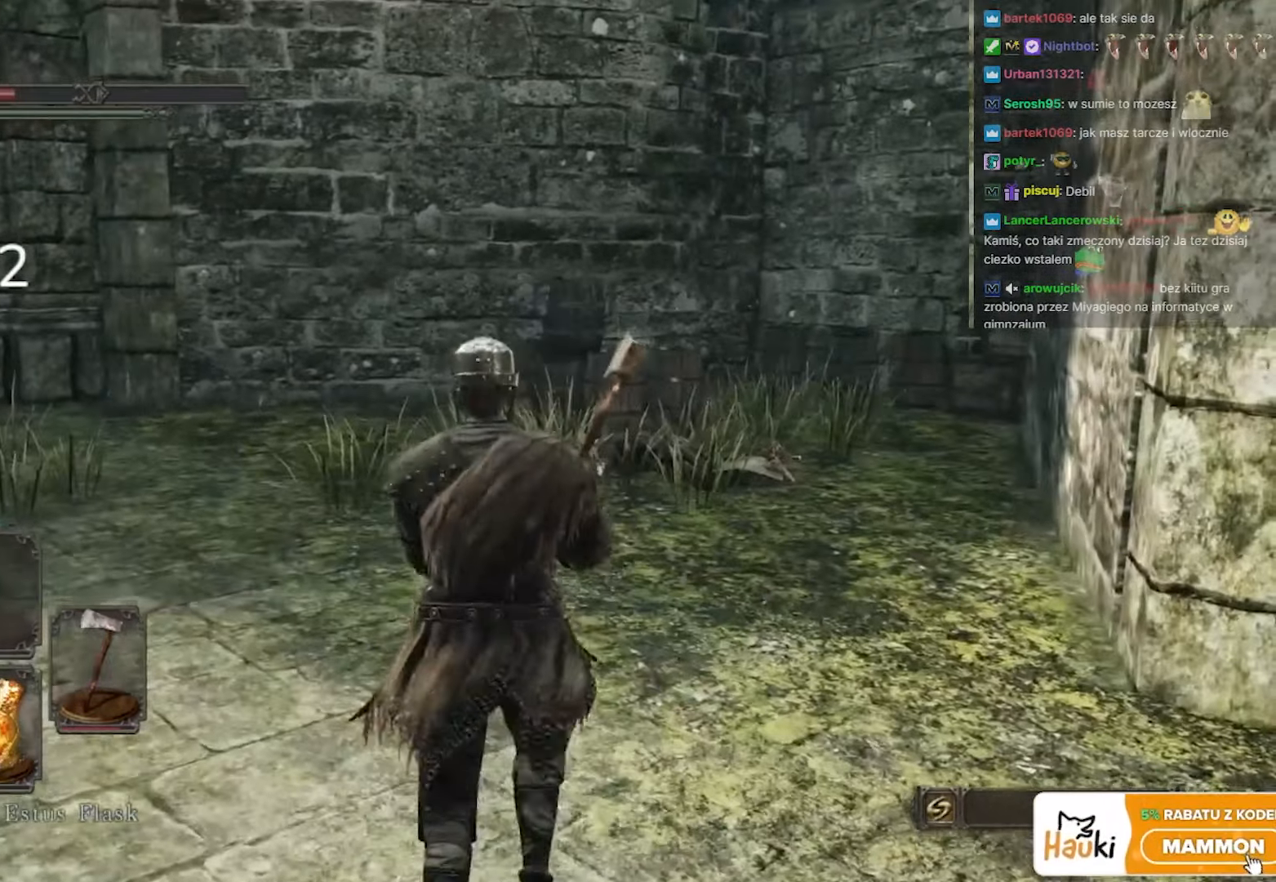
{"keys": ["a", "w"], "mouse": [], "events": [[317, "a", "down"]]}
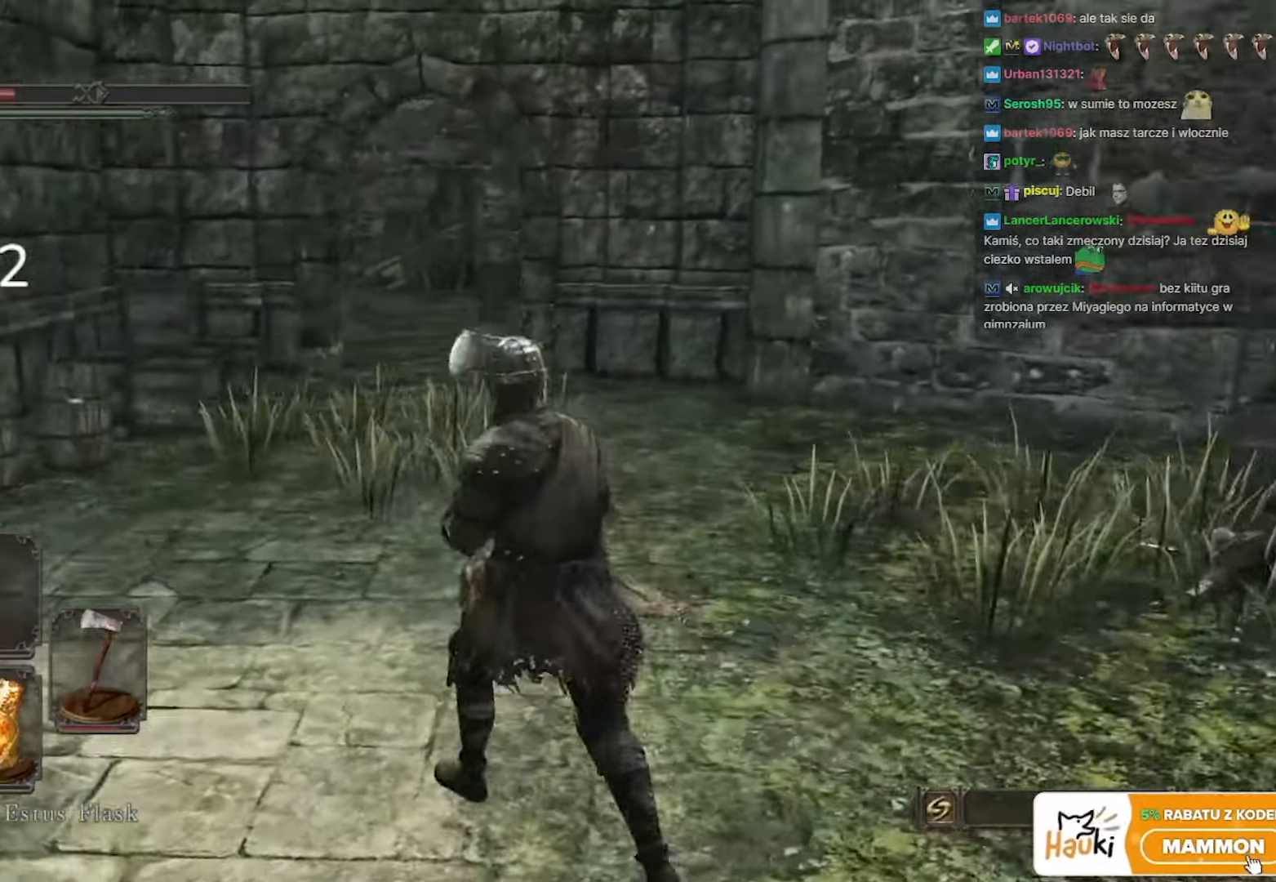
{"keys": ["space", "w"], "mouse": [], "events": [[33, "a", "up"], [483, "space", "down"]]}
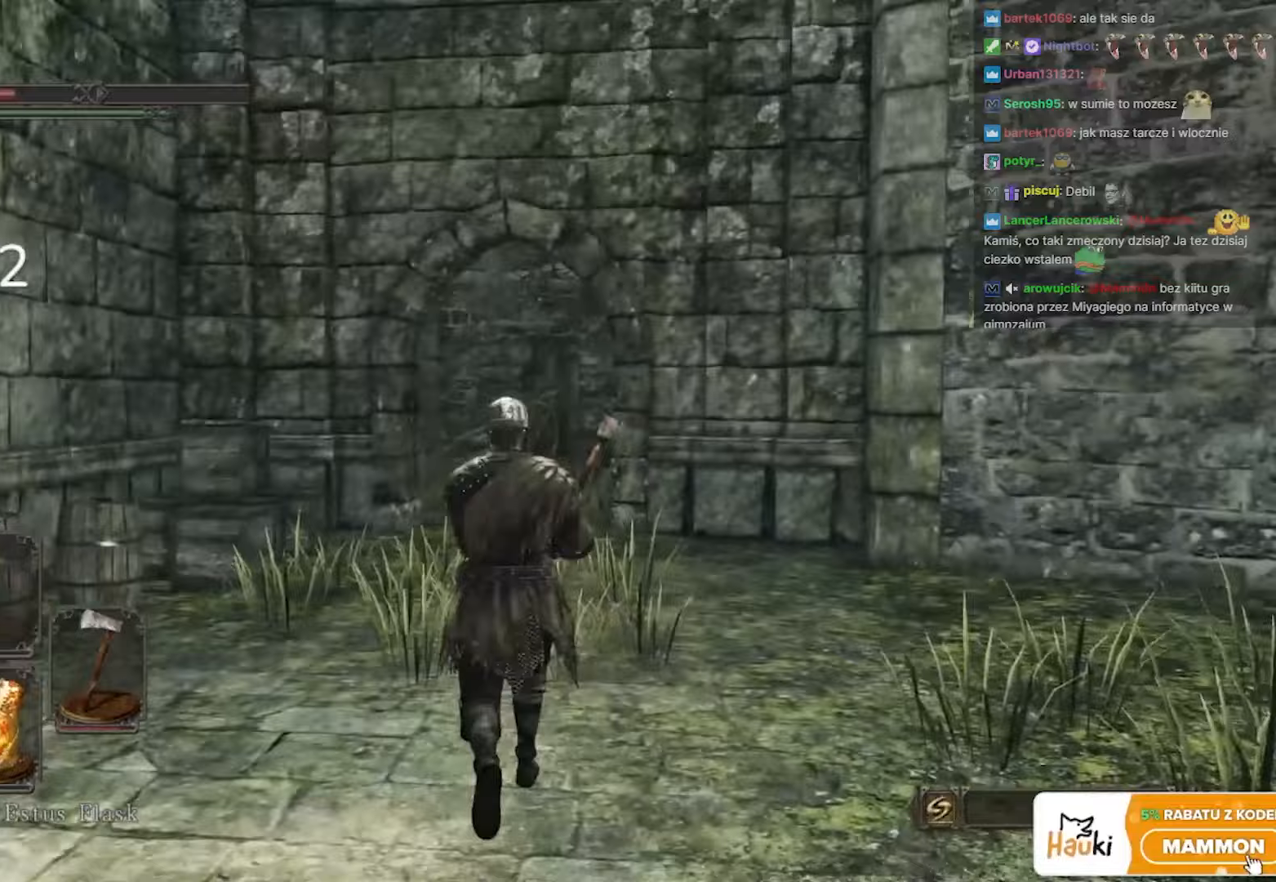
{"keys": ["w"], "mouse": [], "events": [[400, "space", "up"]]}
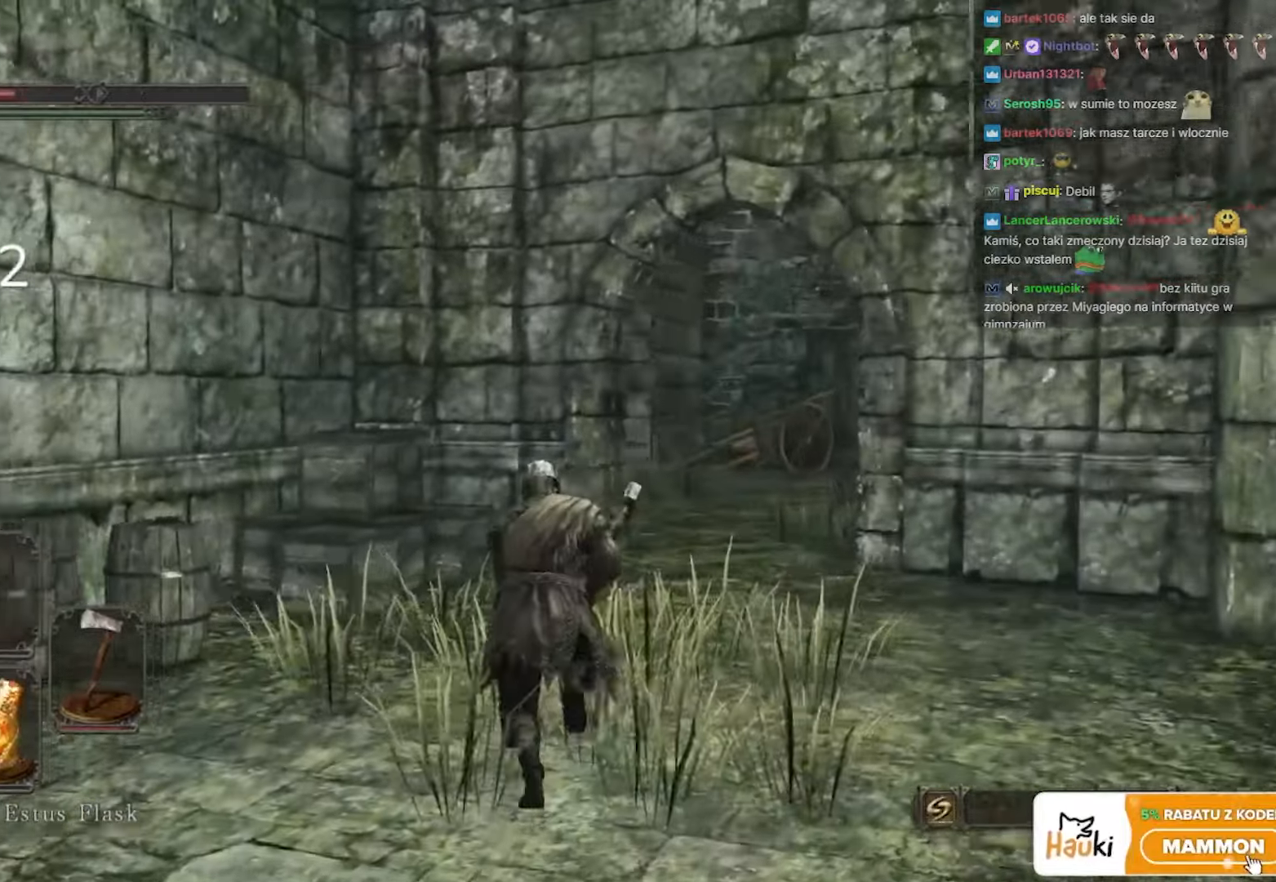
{"keys": ["w"], "mouse": [], "events": []}
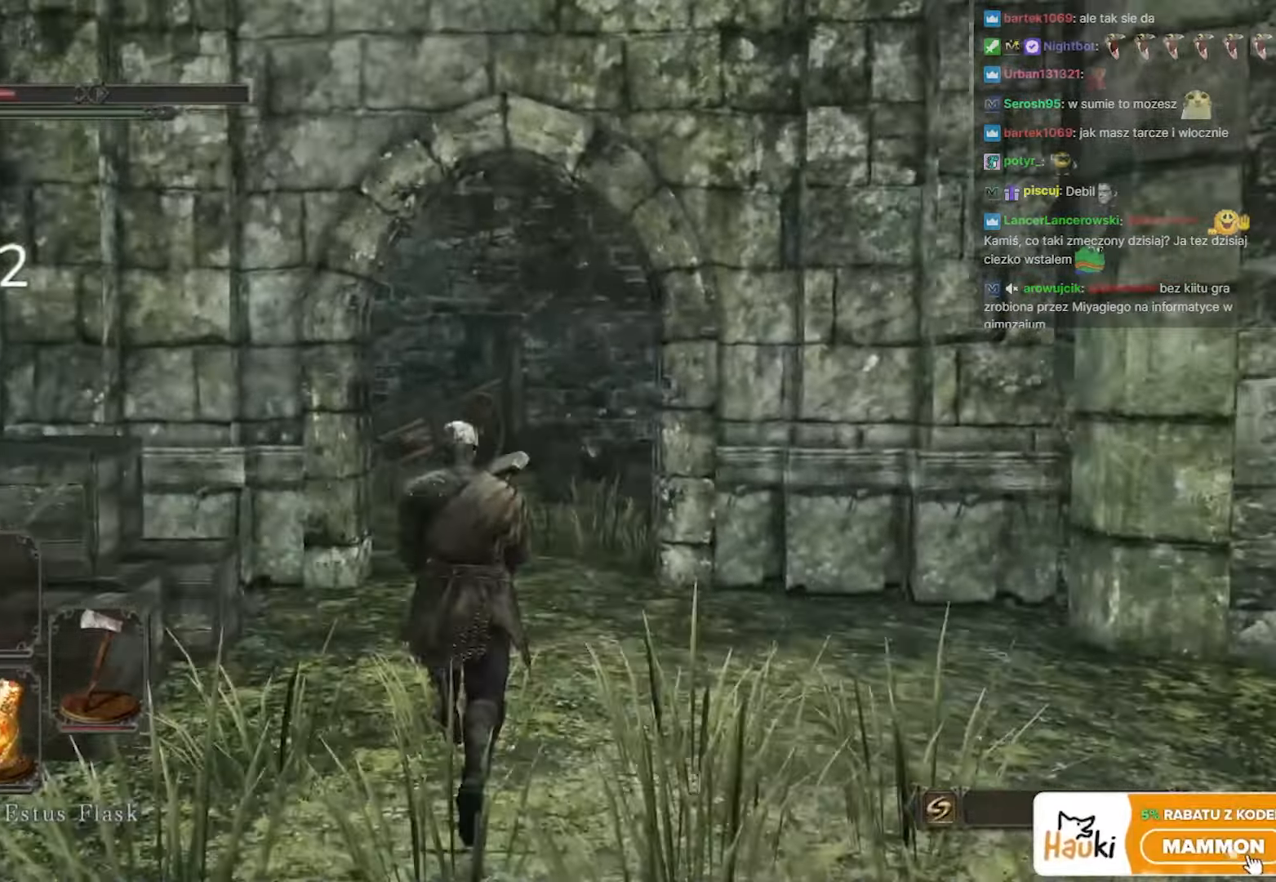
{"keys": ["space", "w"], "mouse": [], "events": [[167, "space", "down"]]}
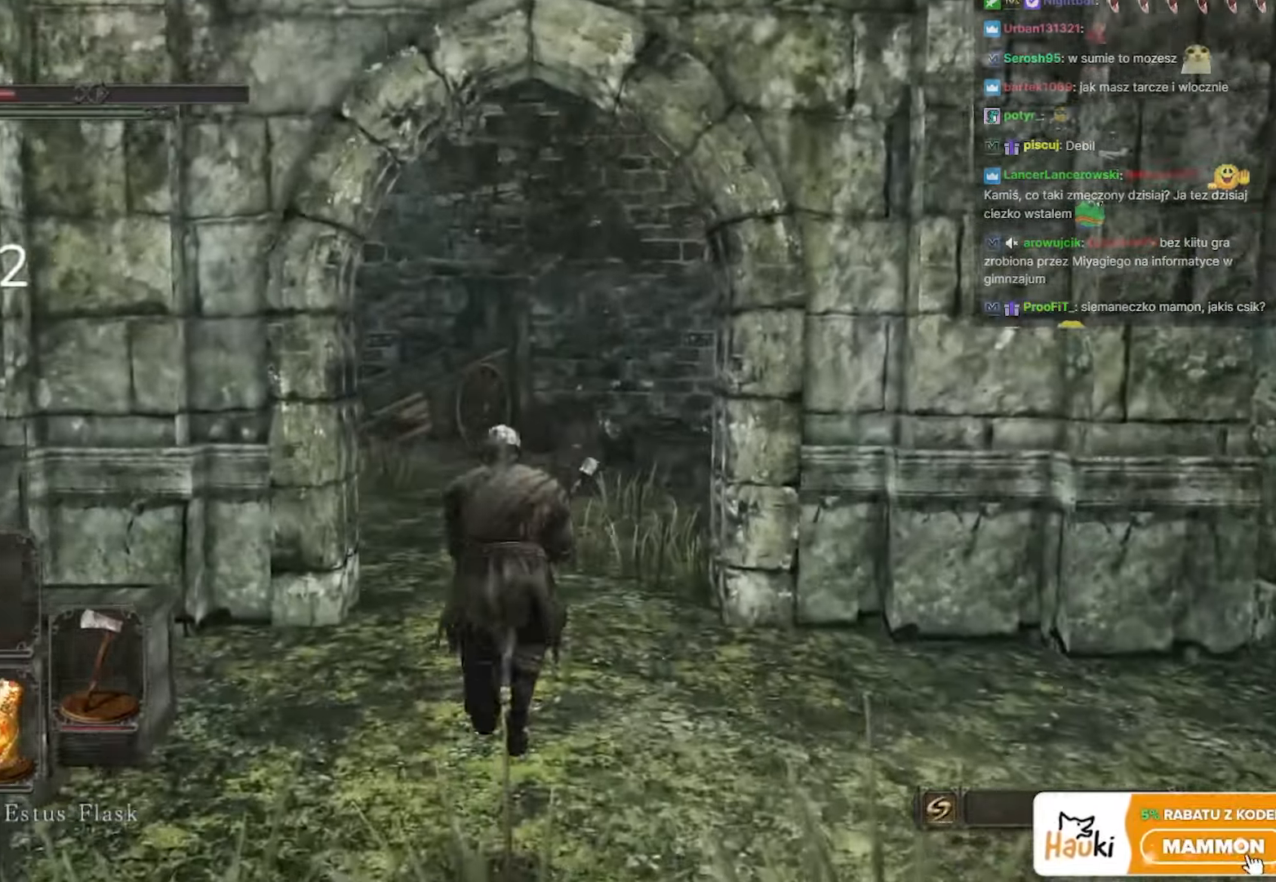
{"keys": ["space", "w"], "mouse": [], "events": []}
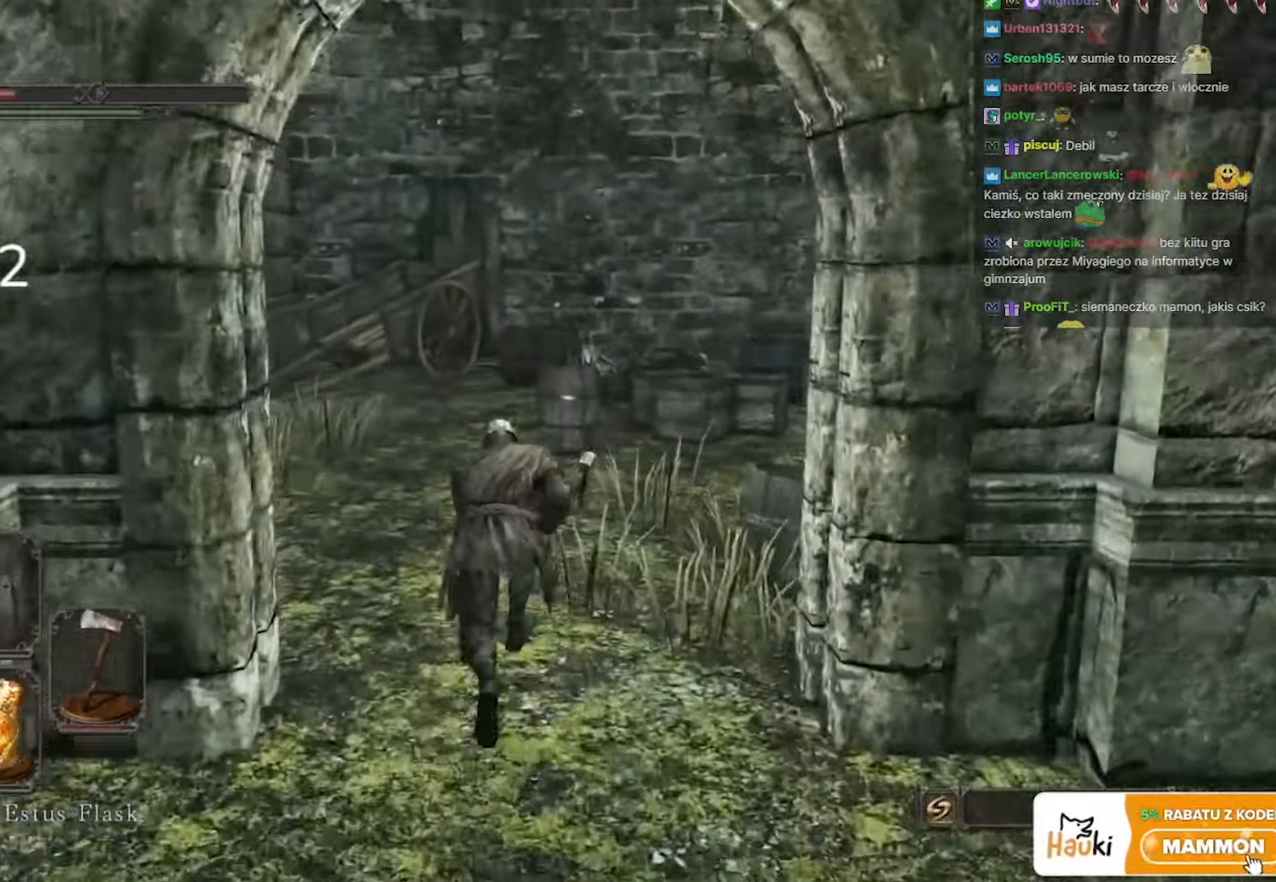
{"keys": ["space", "w"], "mouse": [], "events": [[283, "a", "down"], [383, "a", "up"]]}
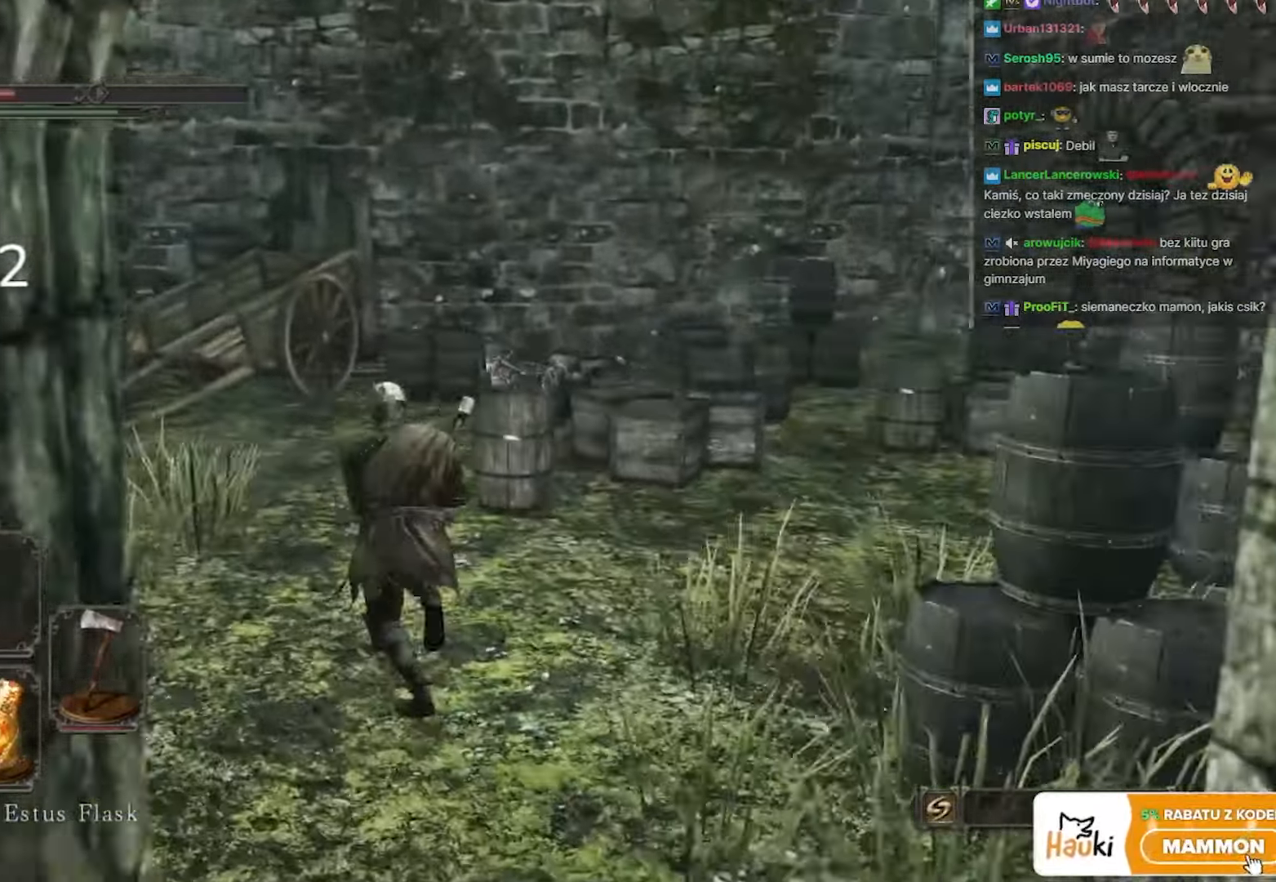
{"keys": ["space", "w"], "mouse": [], "events": [[50, "a", "down"], [450, "a", "up"]]}
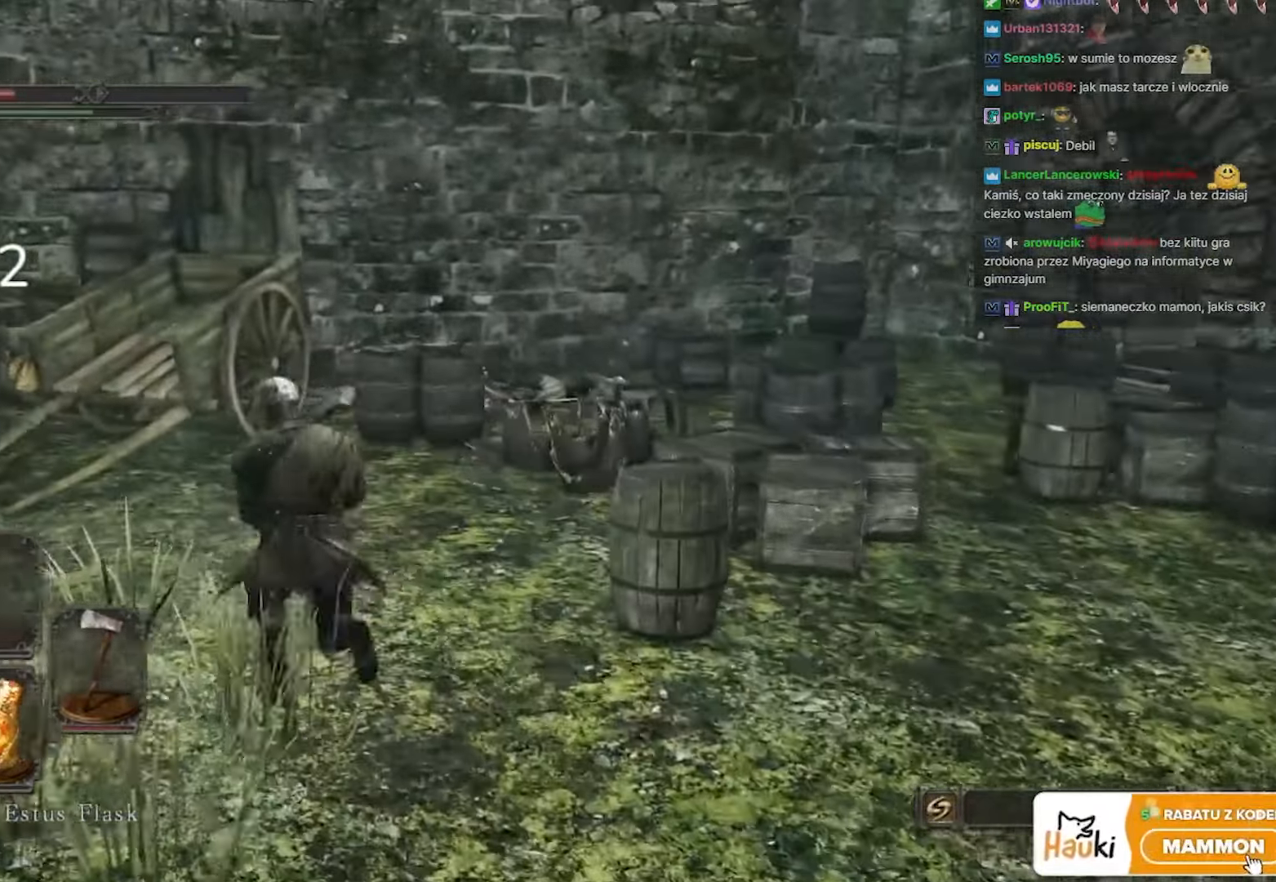
{"keys": ["space", "w"], "mouse": [], "events": []}
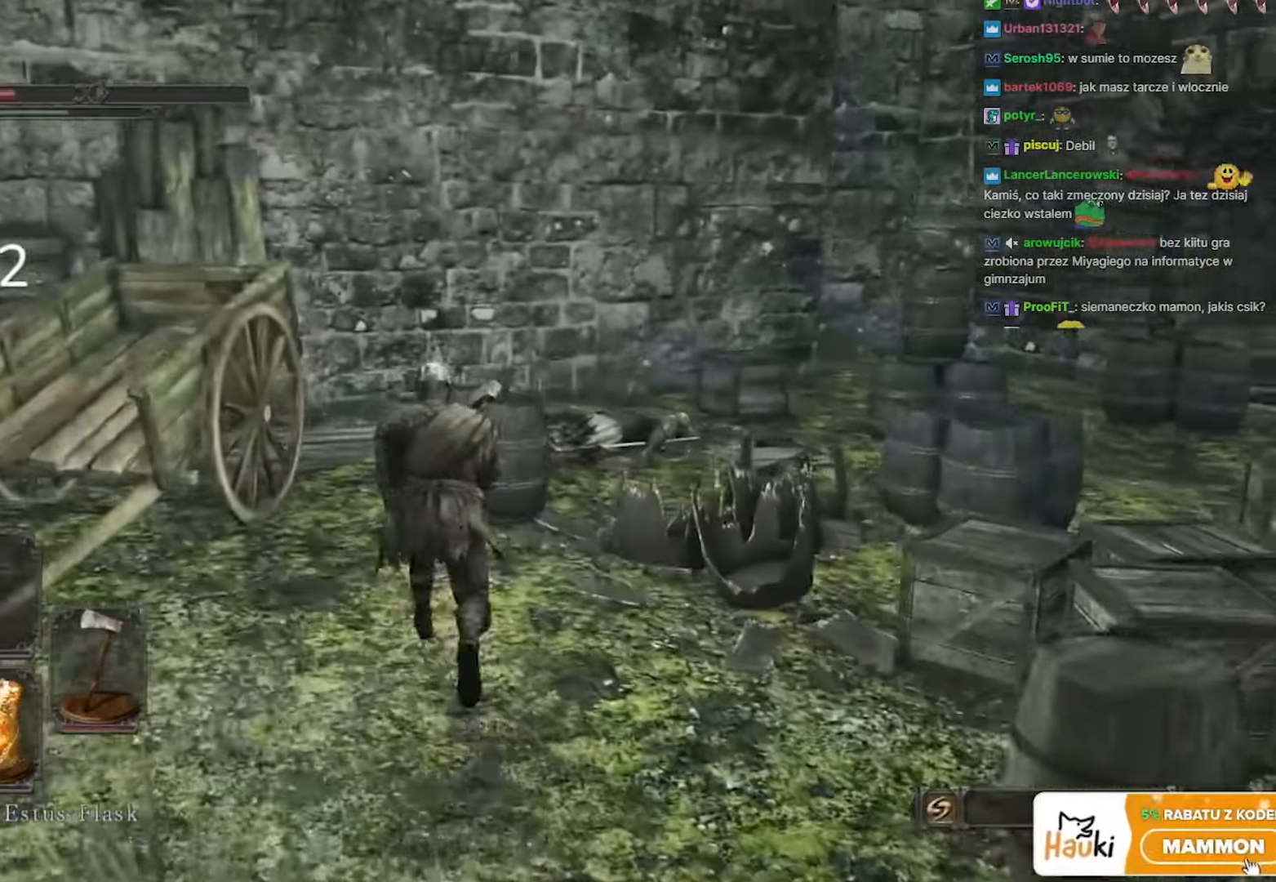
{"keys": ["space", "w"], "mouse": [], "events": [[50, "mouse_left", "down"], [283, "mouse_left", "up"], [317, "mouse_left", "down"], [467, "mouse_left", "up"]]}
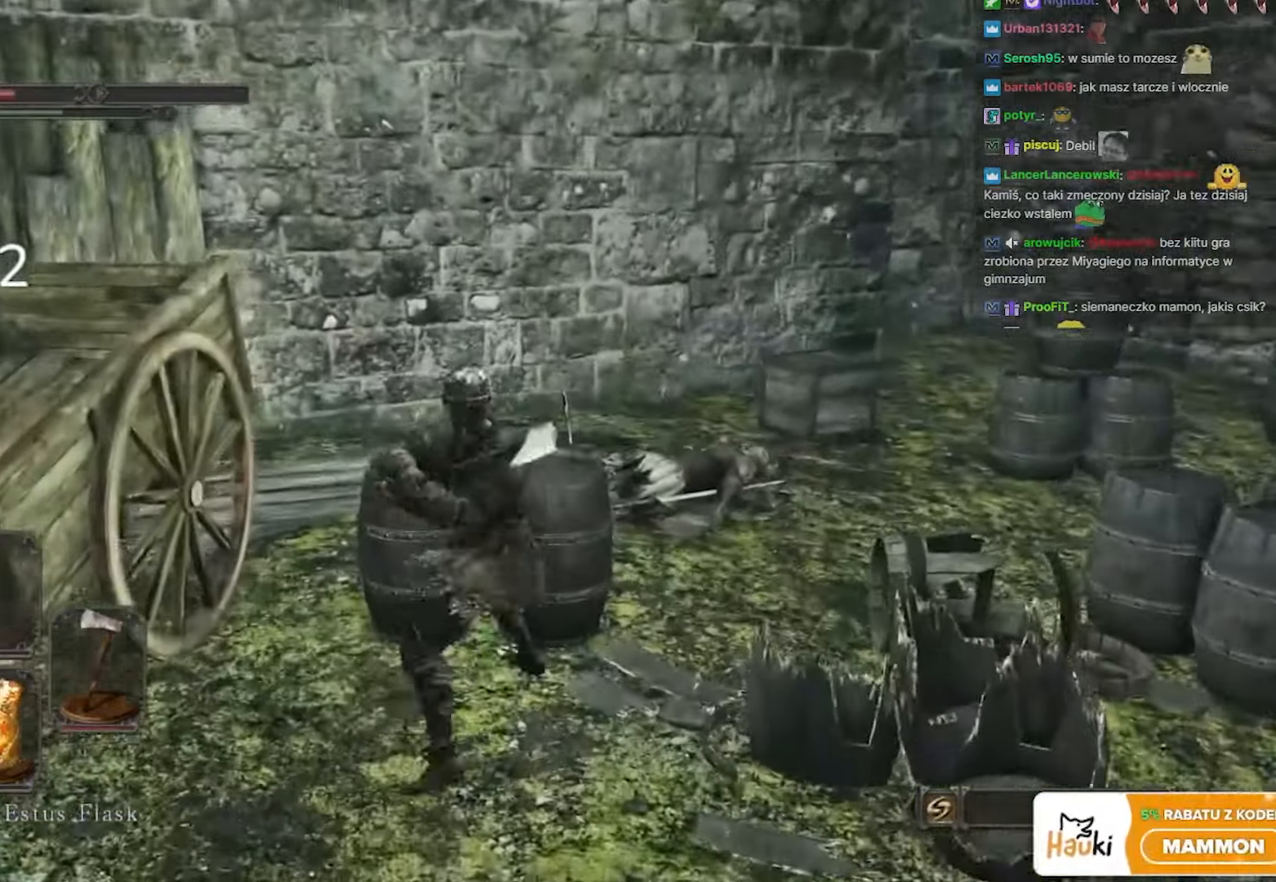
{"keys": ["space", "w"], "mouse": [], "events": [[67, "mouse_left", "down"], [183, "mouse_left", "up"], [283, "mouse_left", "down"], [400, "mouse_left", "up"]]}
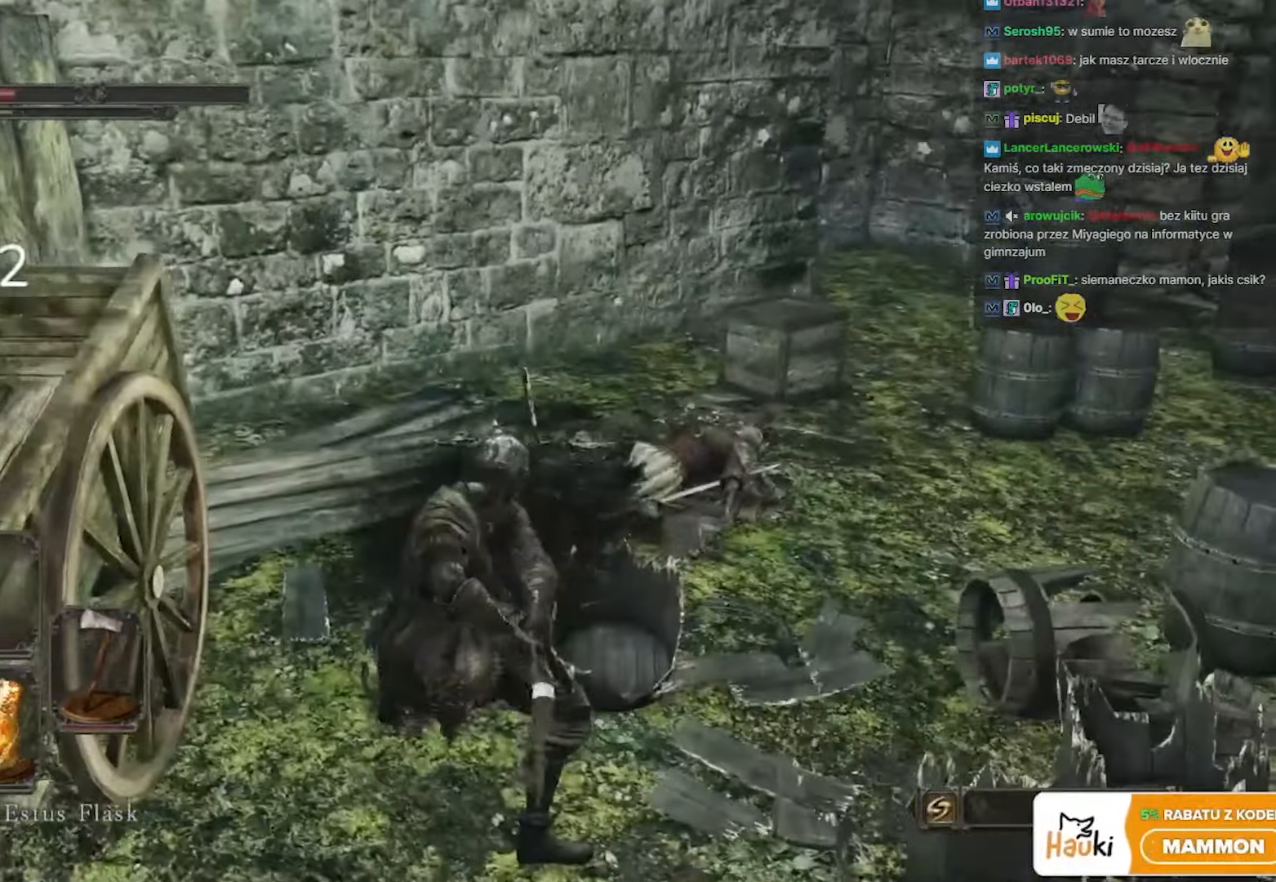
{"keys": ["space", "w"], "mouse": [], "events": []}
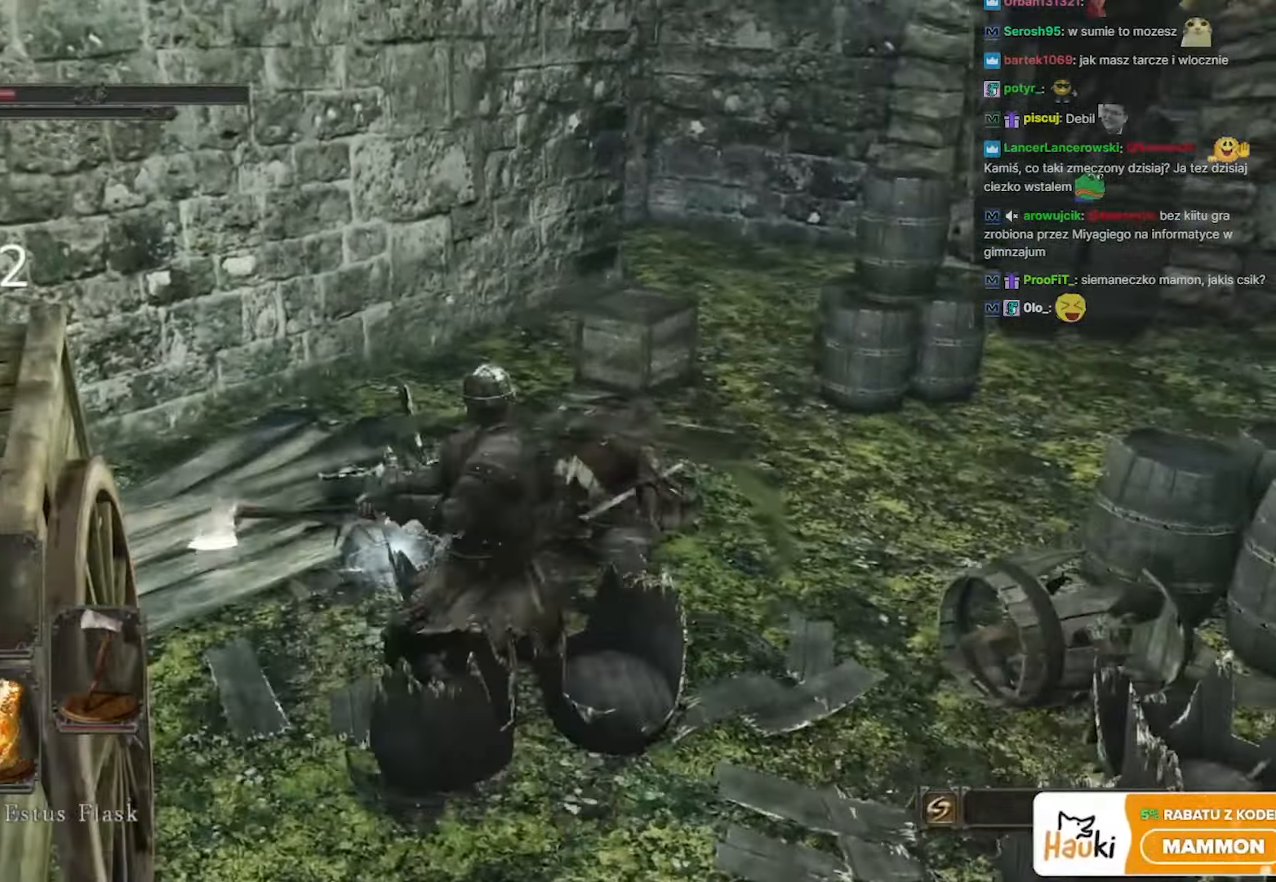
{"keys": ["space", "w"], "mouse": [], "events": []}
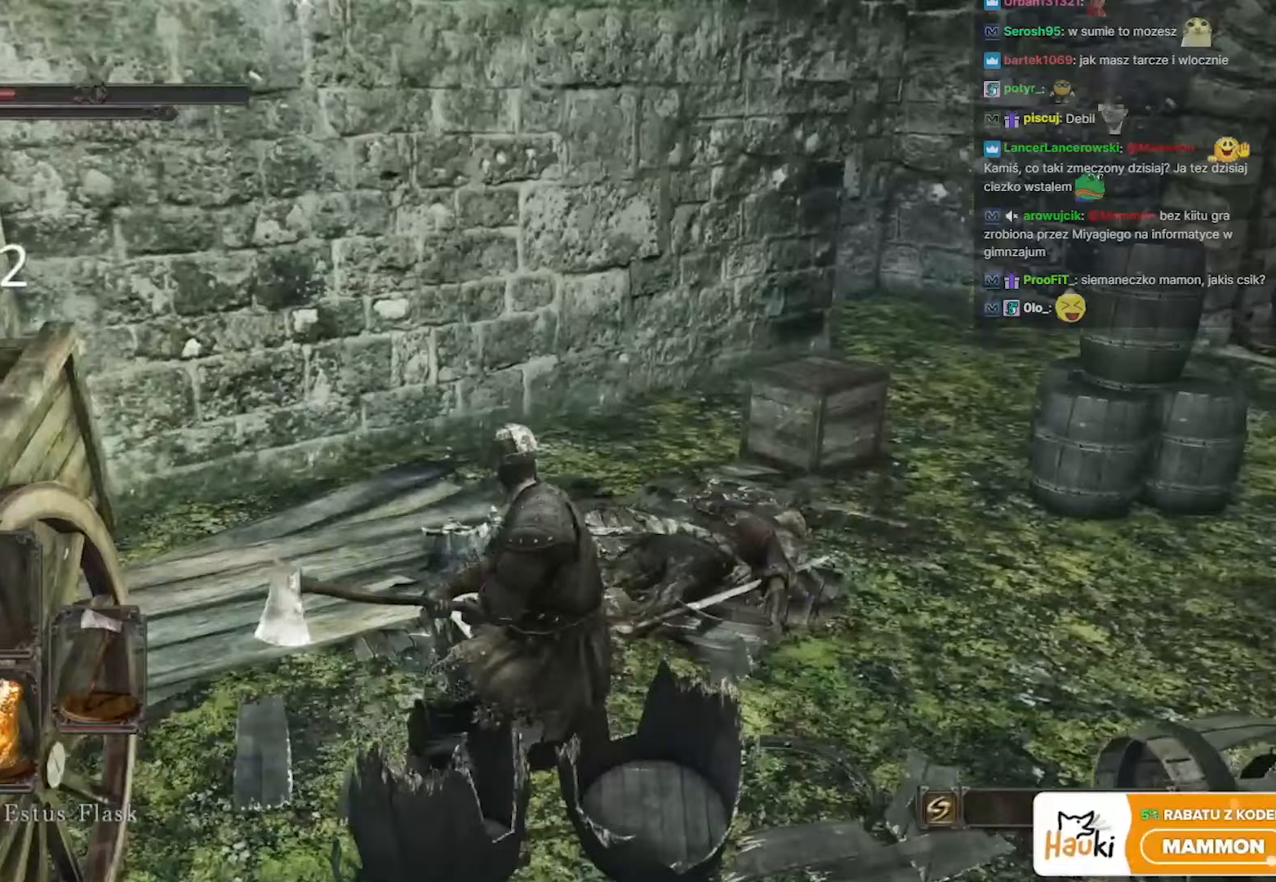
{"keys": ["e", "space", "w"], "mouse": [], "events": [[433, "e", "down"]]}
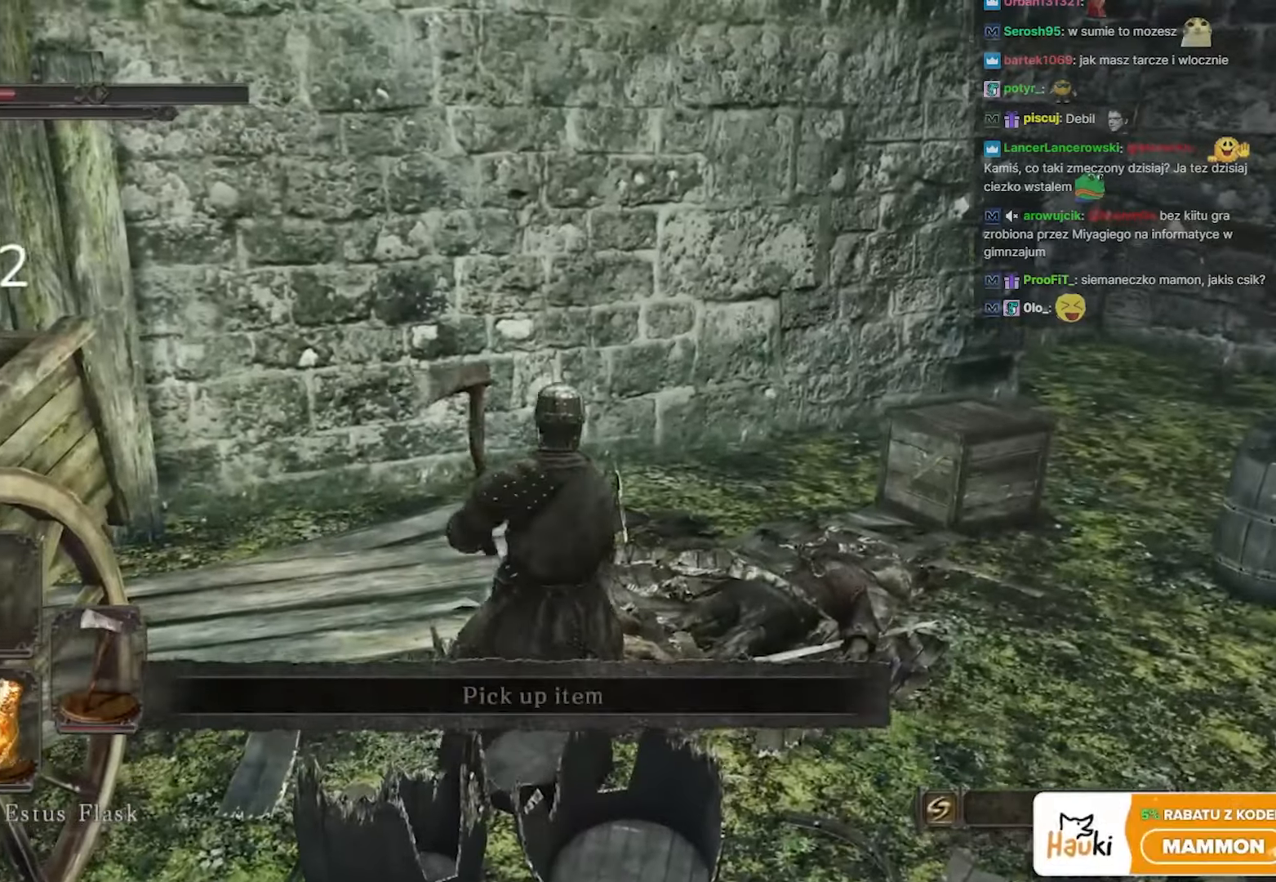
{"keys": ["e", "space", "w"], "mouse": [], "events": [[33, "e", "up"], [117, "e", "down"], [167, "e", "up"], [317, "e", "down"], [367, "e", "up"], [483, "e", "down"]]}
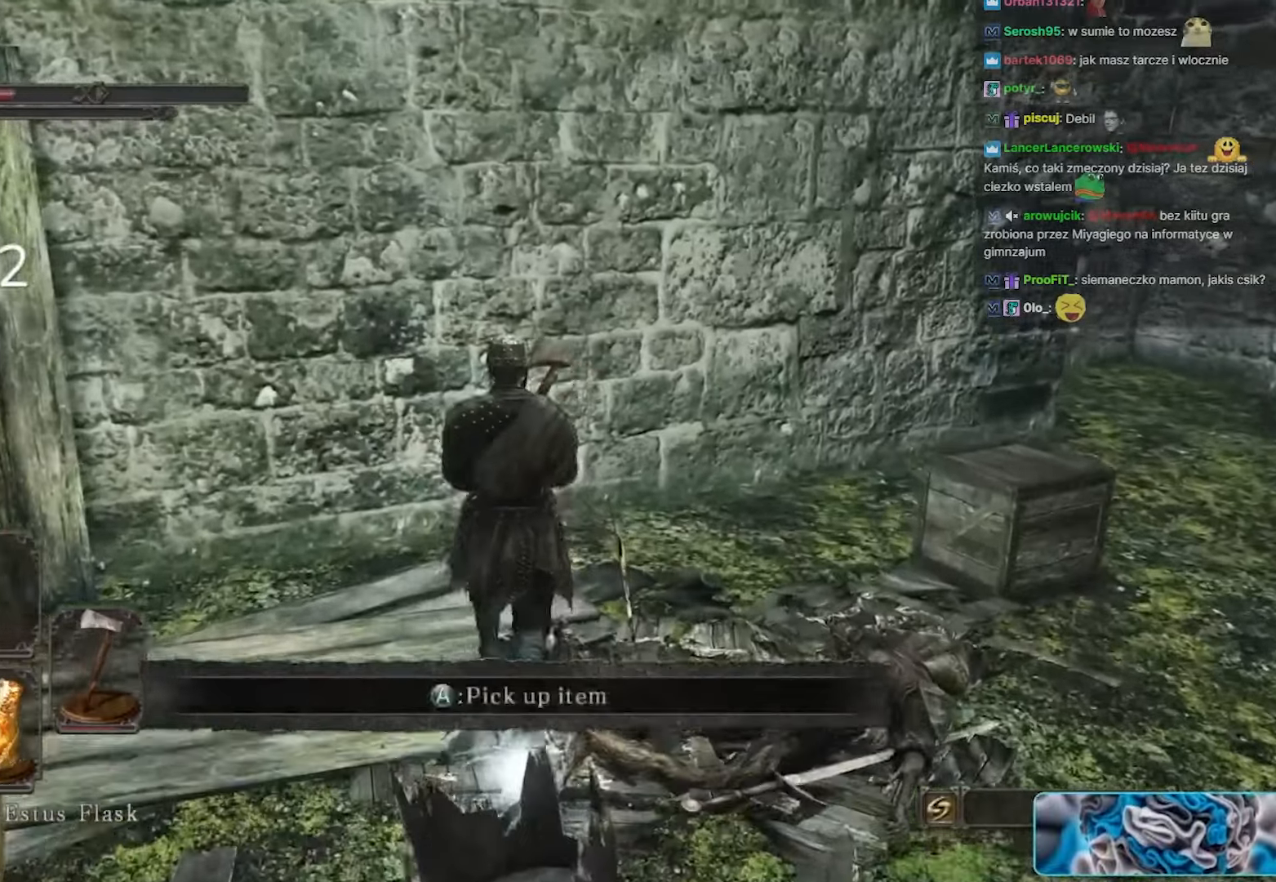
{"keys": ["space", "w"], "mouse": [], "events": [[33, "e", "up"], [183, "e", "down"], [233, "e", "up"], [350, "e", "down"], [417, "e", "up"]]}
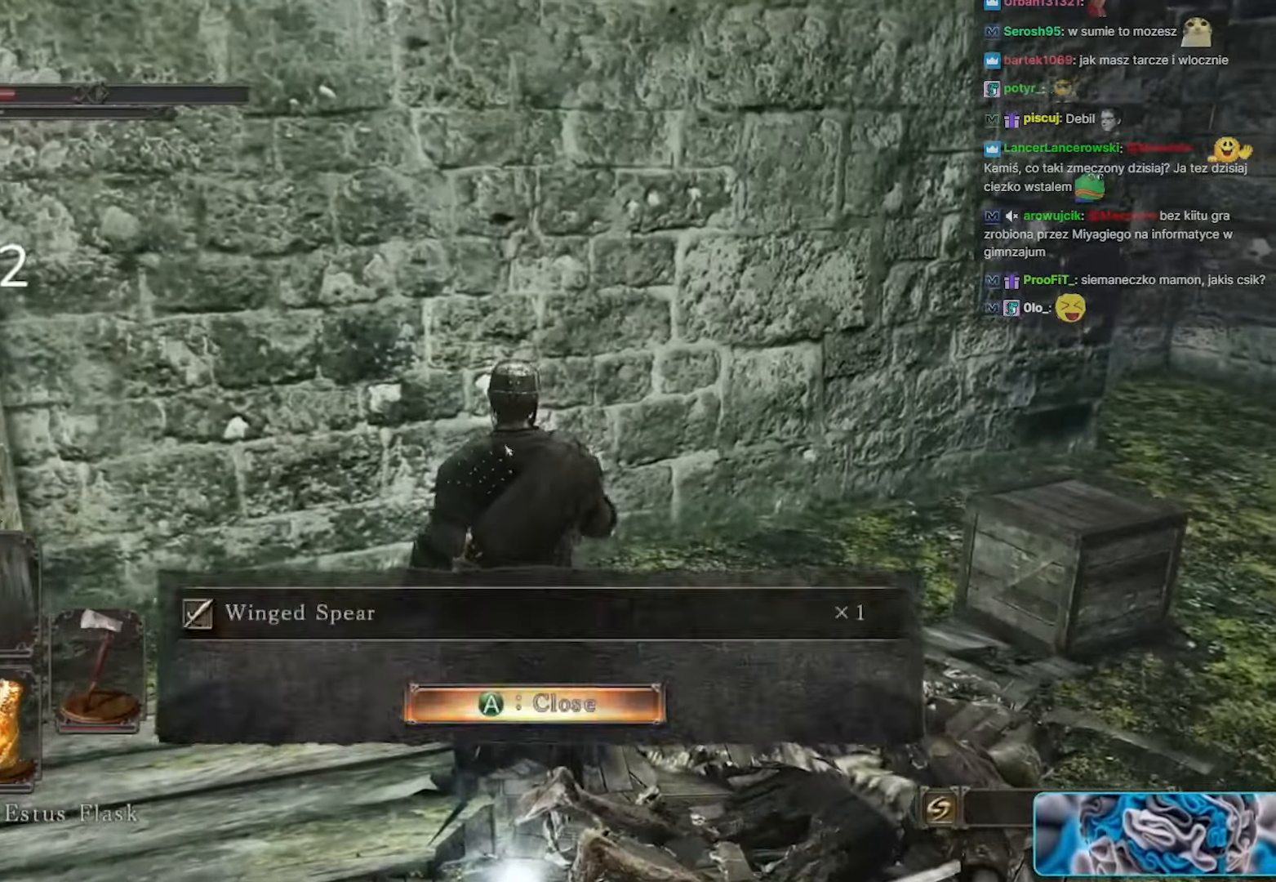
{"keys": ["space", "w"], "mouse": [], "events": [[33, "e", "down"], [117, "e", "up"], [250, "e", "down"], [333, "e", "up"]]}
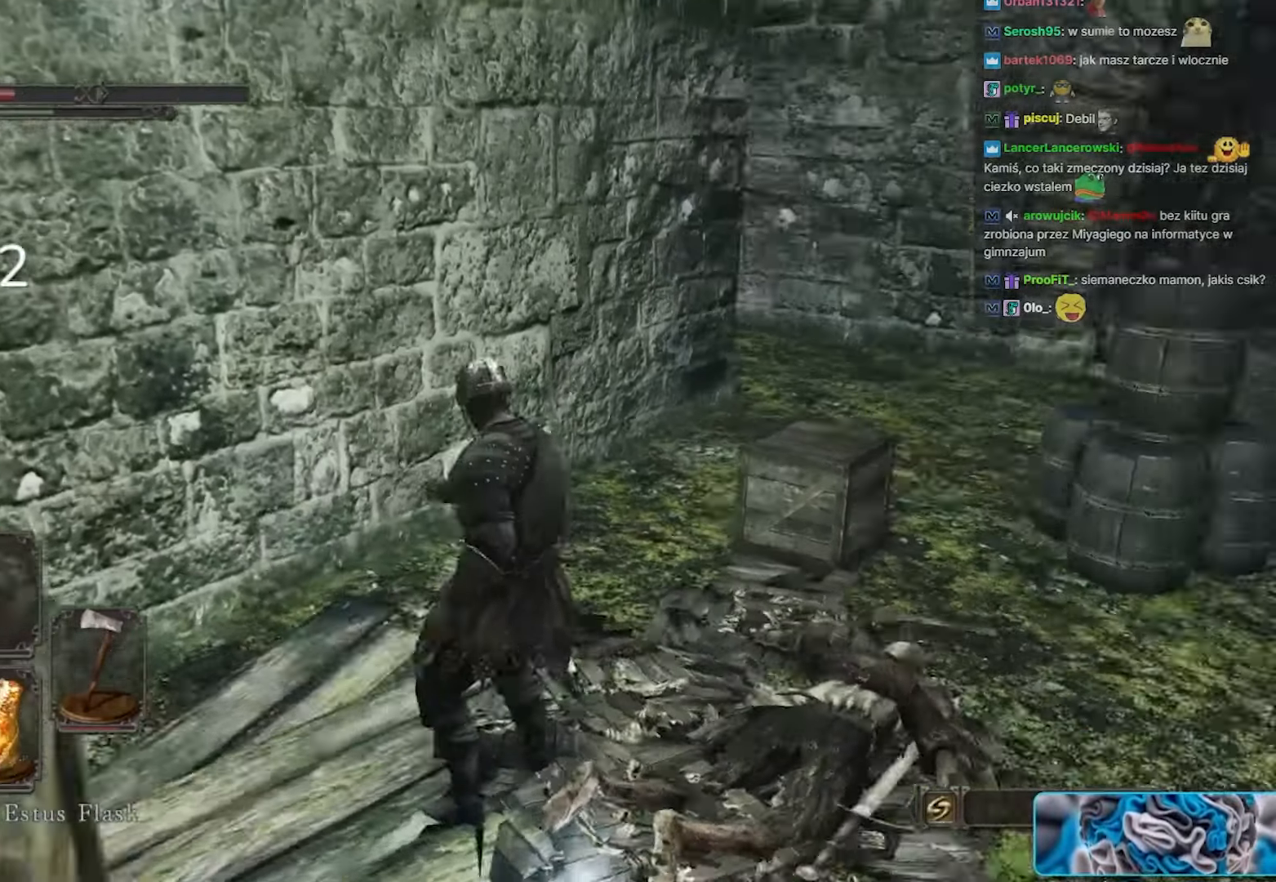
{"keys": ["a", "space", "w"], "mouse": [], "events": [[350, "a", "down"]]}
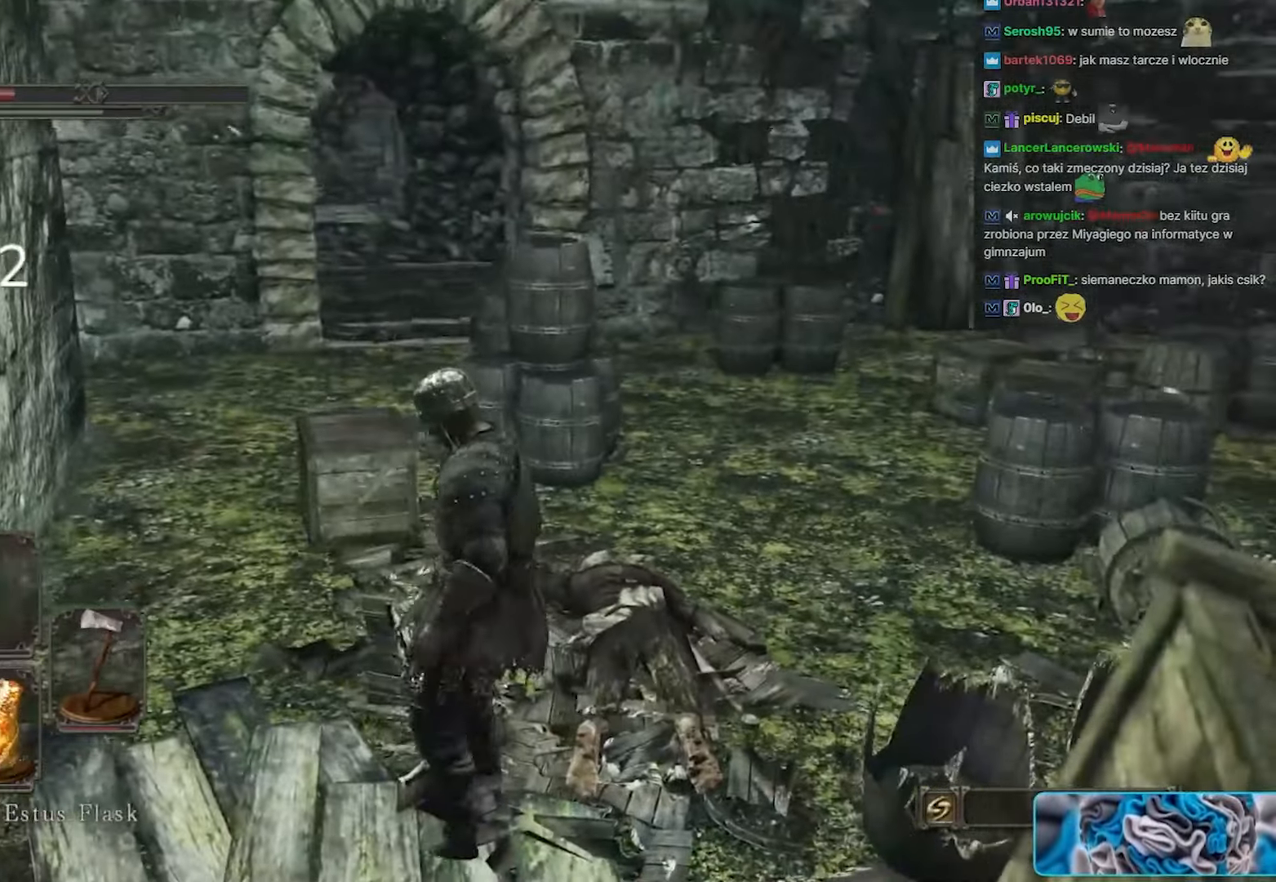
{"keys": ["space", "w"], "mouse": [], "events": [[433, "a", "up"]]}
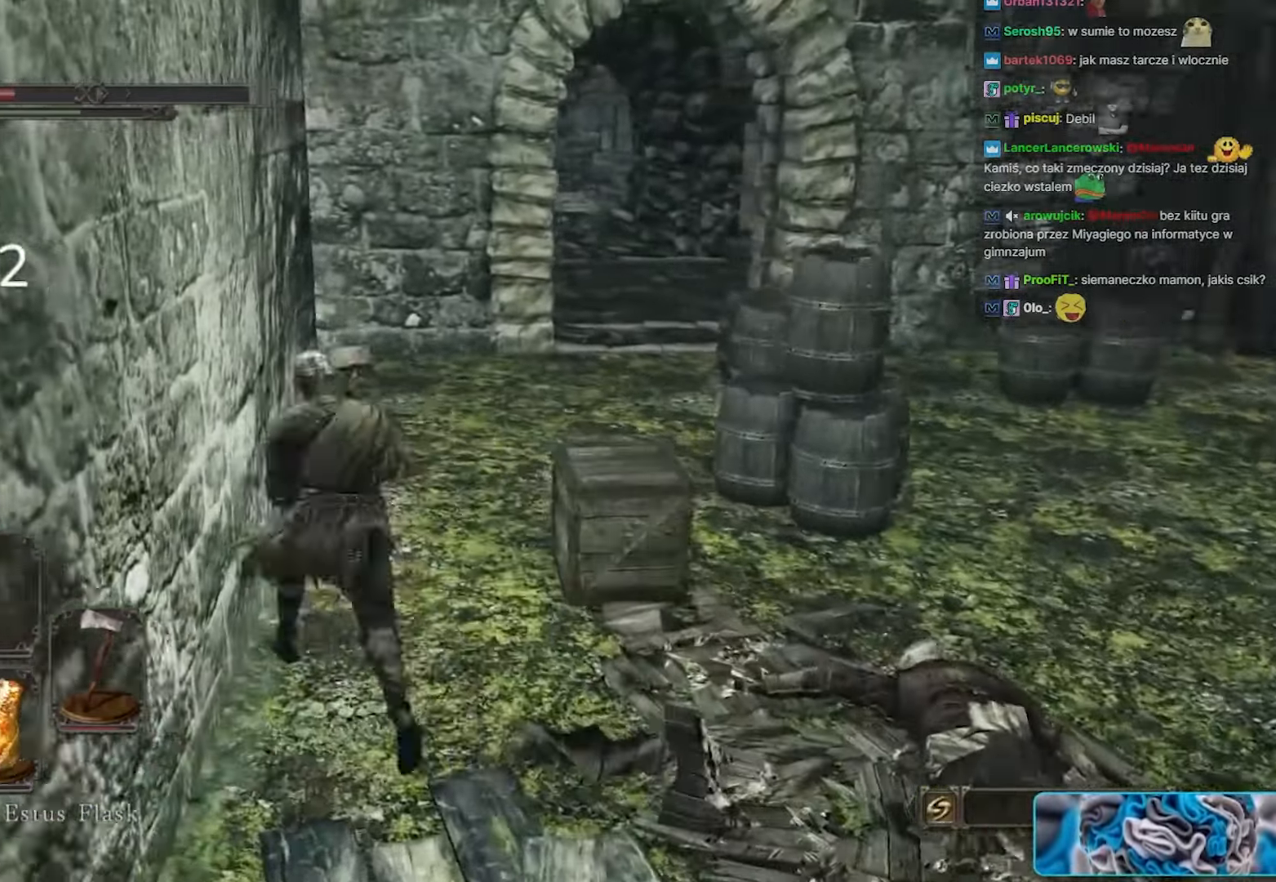
{"keys": ["d", "space", "w"], "mouse": [], "events": [[350, "d", "down"]]}
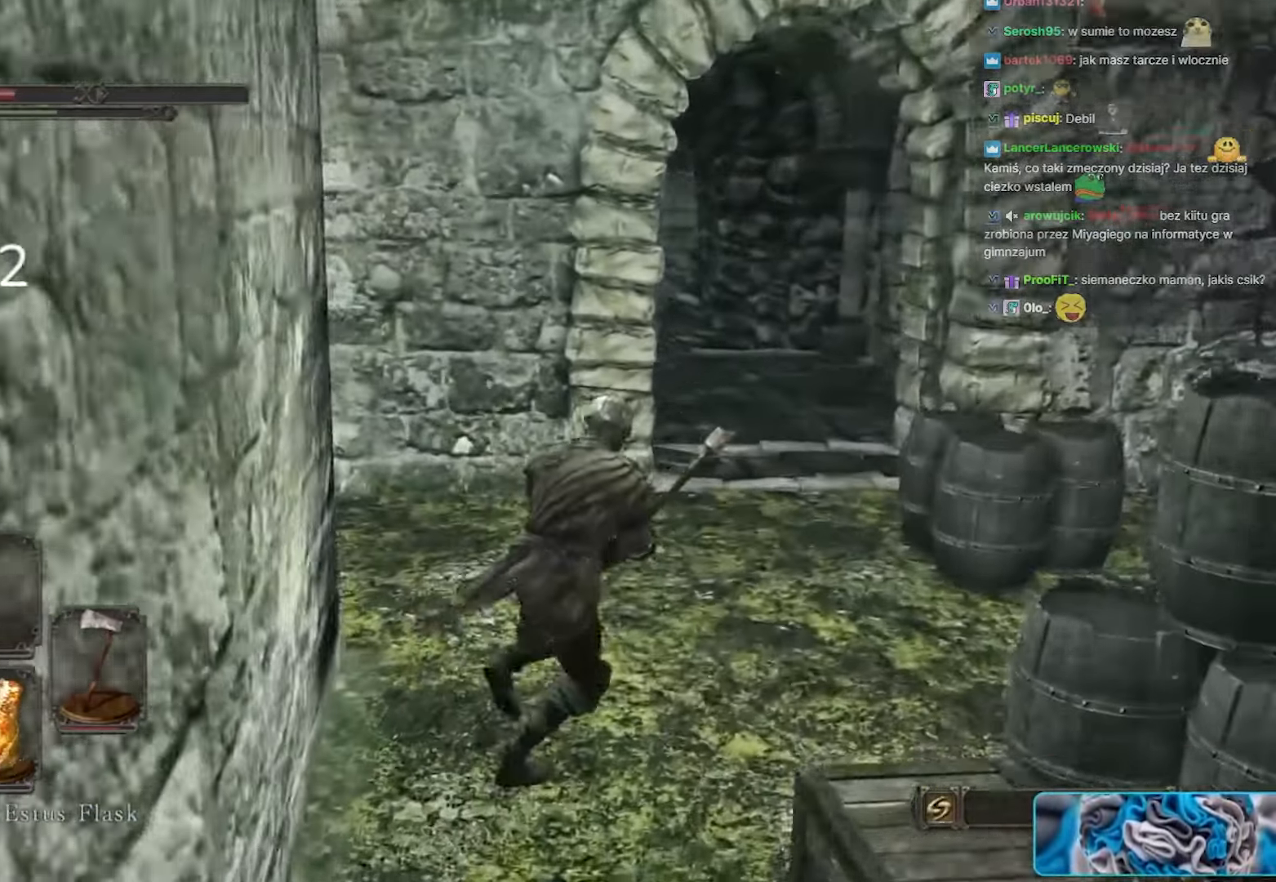
{"keys": ["space"], "mouse": [], "events": [[300, "d", "up"], [450, "w", "up"]]}
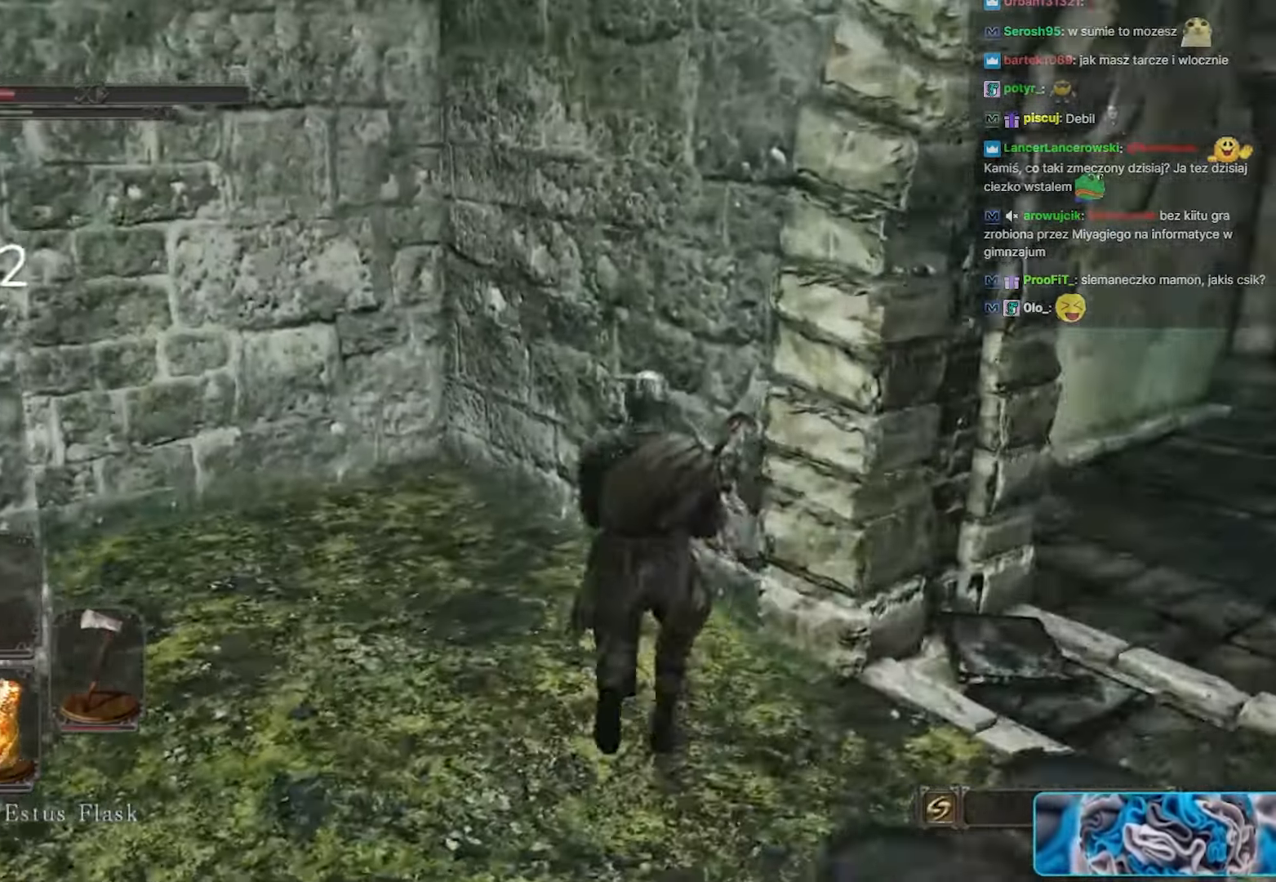
{"keys": ["d"], "mouse": [], "events": [[50, "space", "up"], [133, "d", "down"]]}
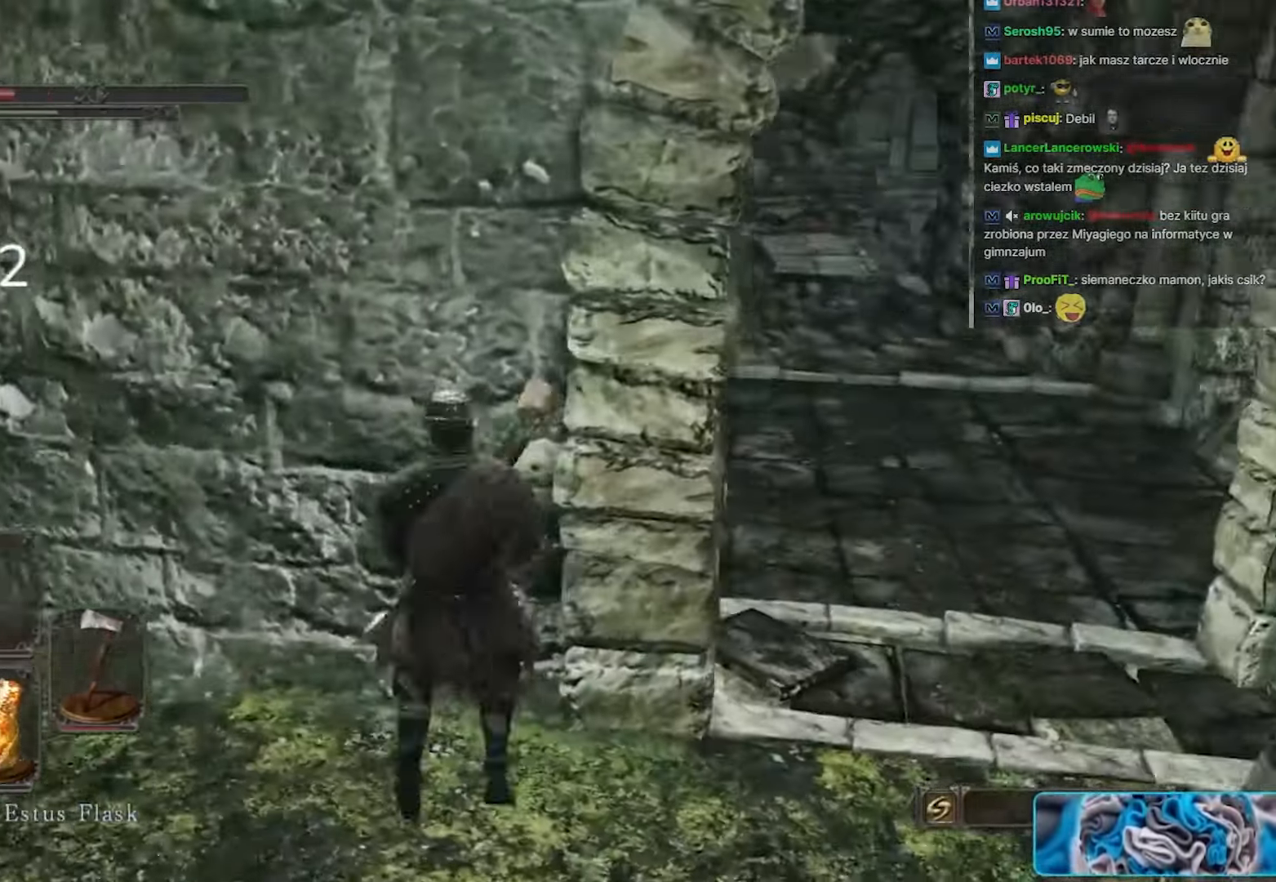
{"keys": ["d", "w"], "mouse": [], "events": [[467, "w", "down"]]}
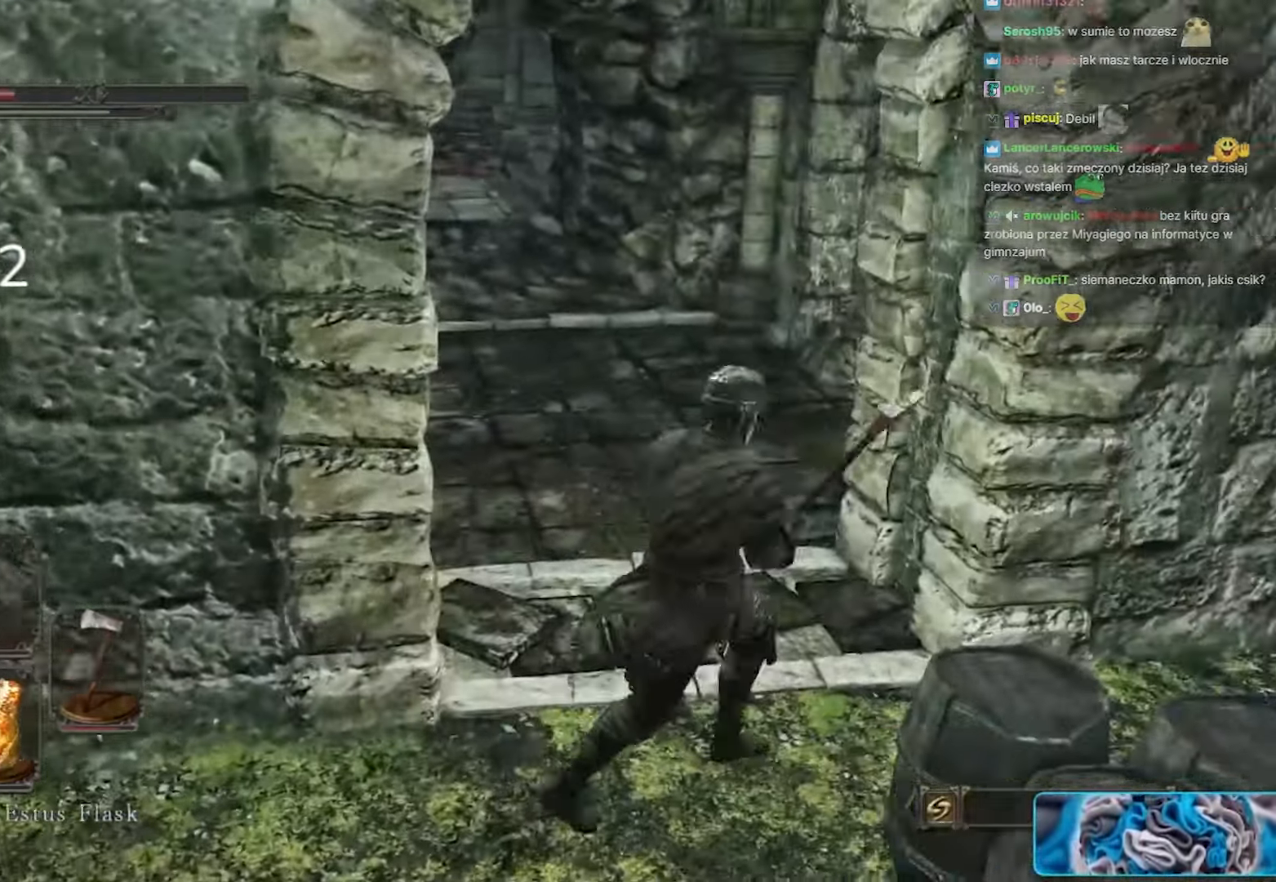
{"keys": ["w"], "mouse": [], "events": [[17, "d", "up"], [300, "a", "down"], [450, "a", "up"]]}
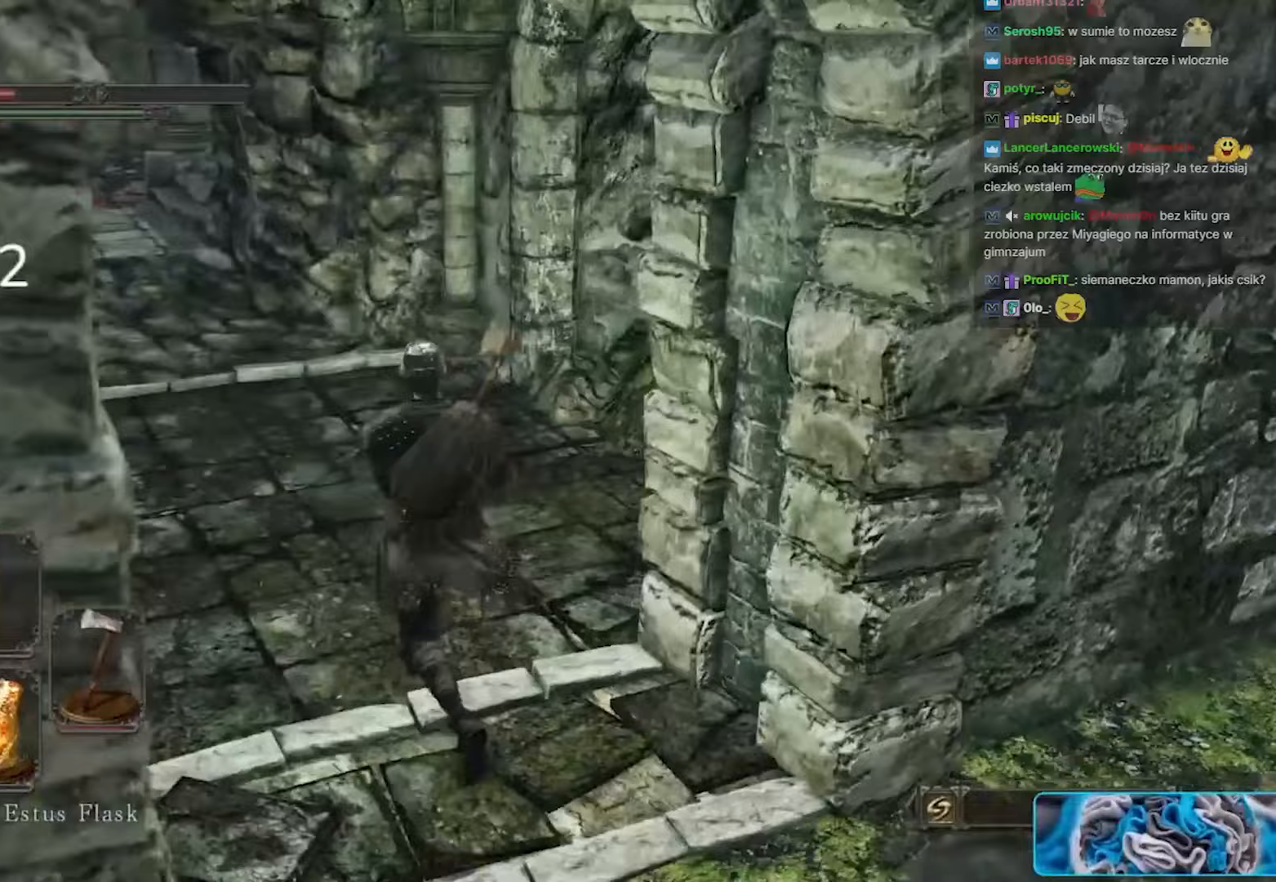
{"keys": ["w"], "mouse": [], "events": [[133, "a", "down"], [267, "a", "up"], [367, "w", "up"], [417, "w", "down"]]}
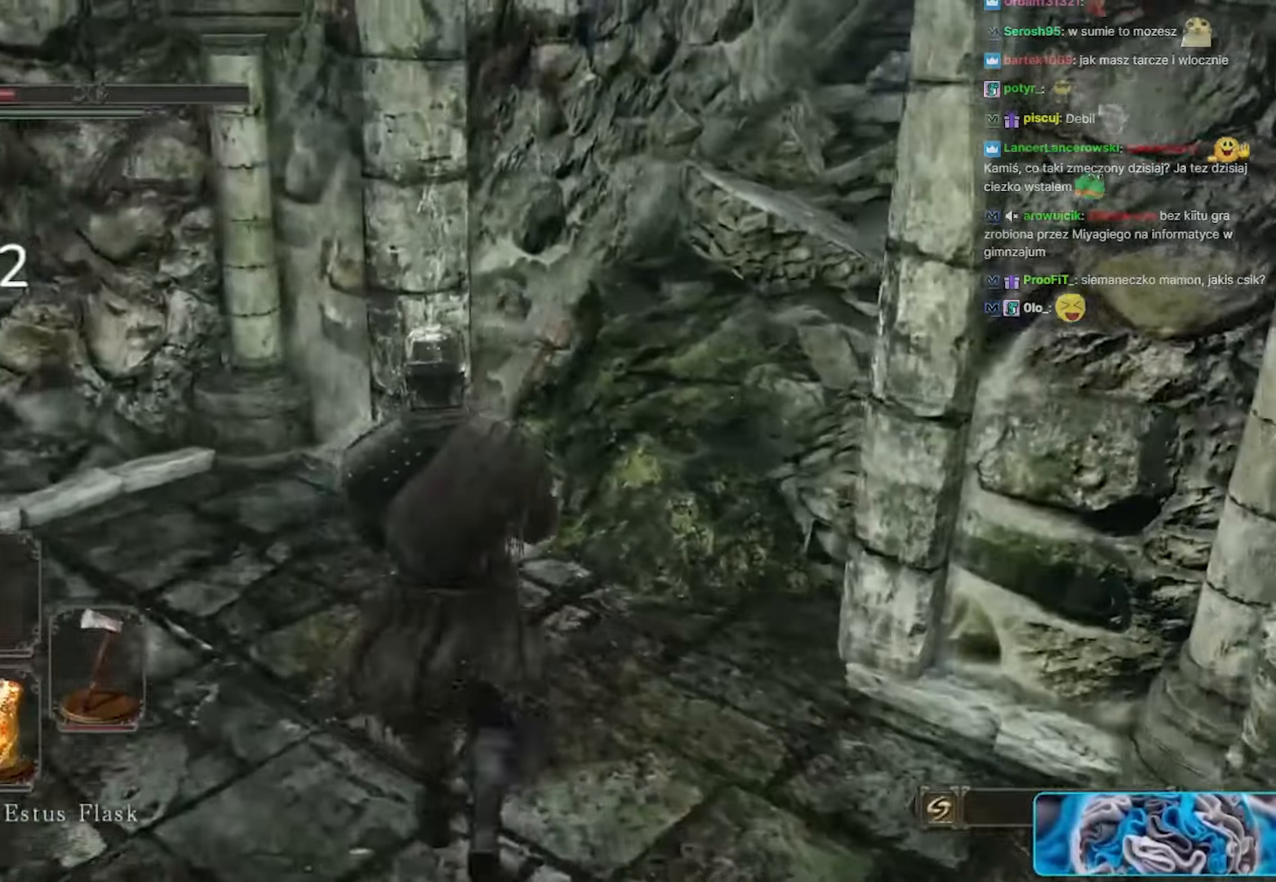
{"keys": [], "mouse": [], "events": [[283, "w", "up"]]}